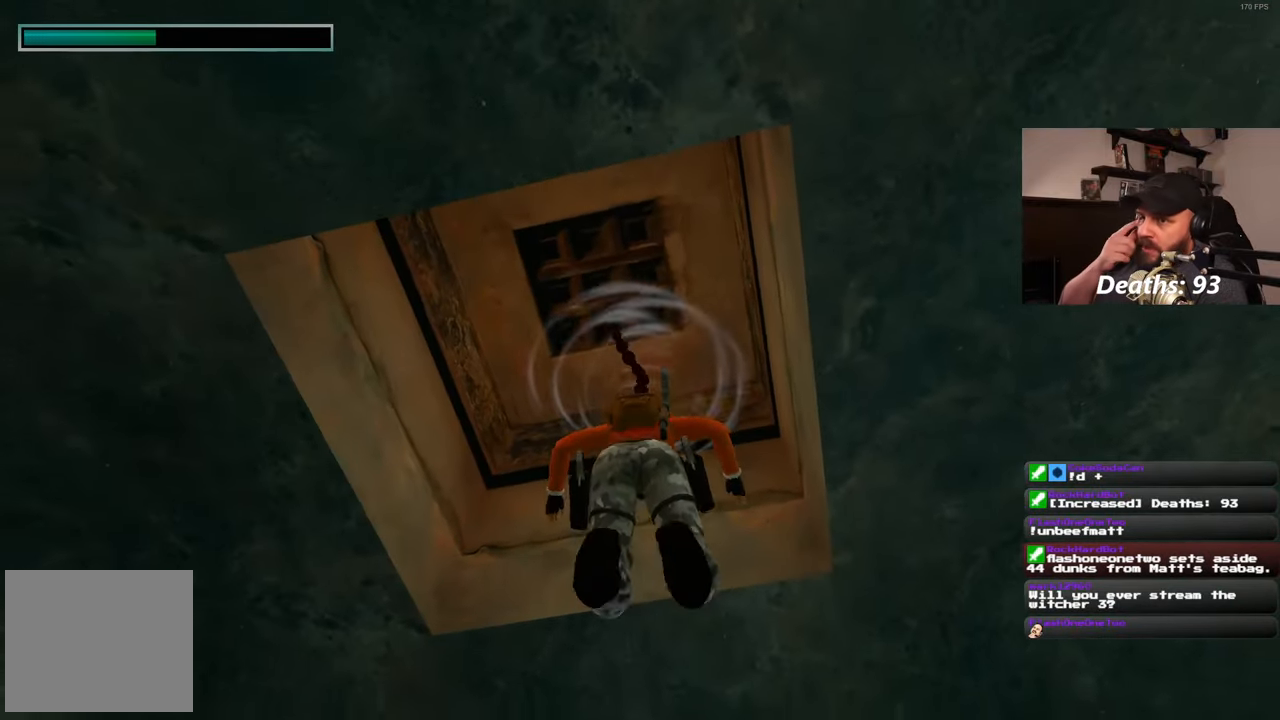
Gameplay with a controller (PlayStation layout); each line is a JSON object with the inputs held at the frame after it. "events" lists button and stick changes between this image and that frame as [ms after this image, input, new state], when the widget could be followed in between. Not read: R2.
{"buttons": [], "left_stick": "center", "right_stick": "center", "events": []}
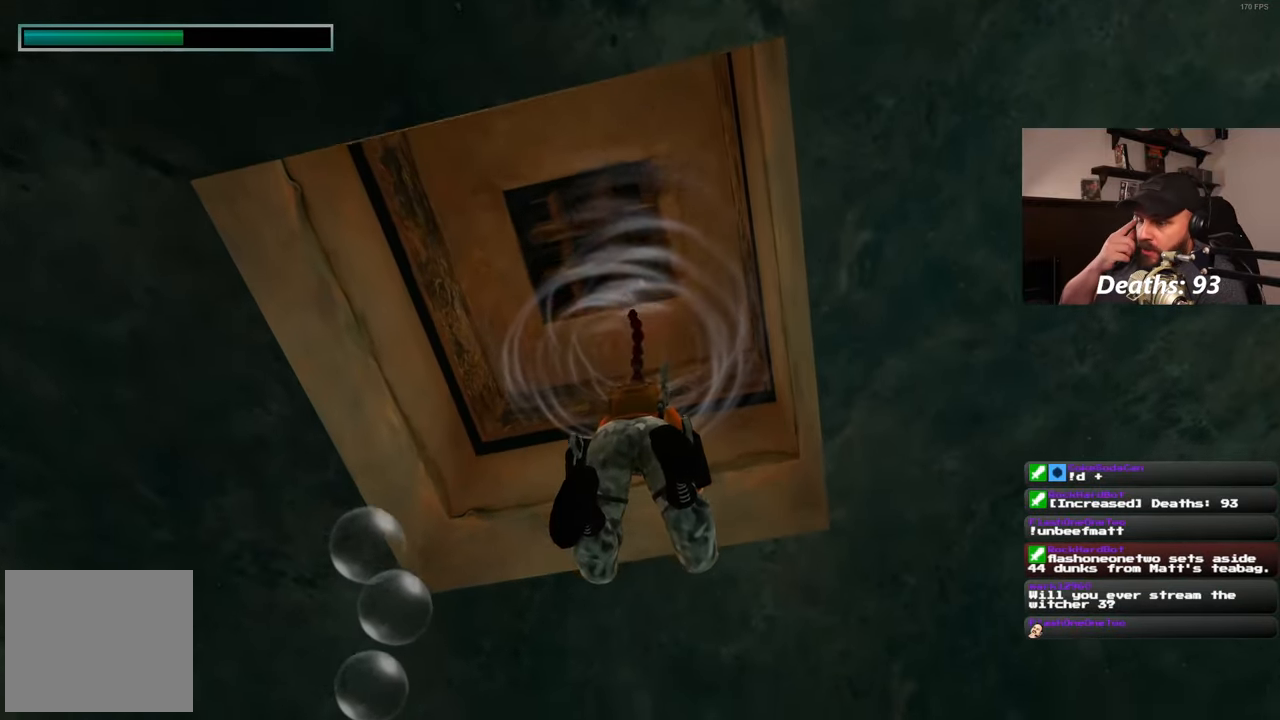
{"buttons": [], "left_stick": "center", "right_stick": "center", "events": []}
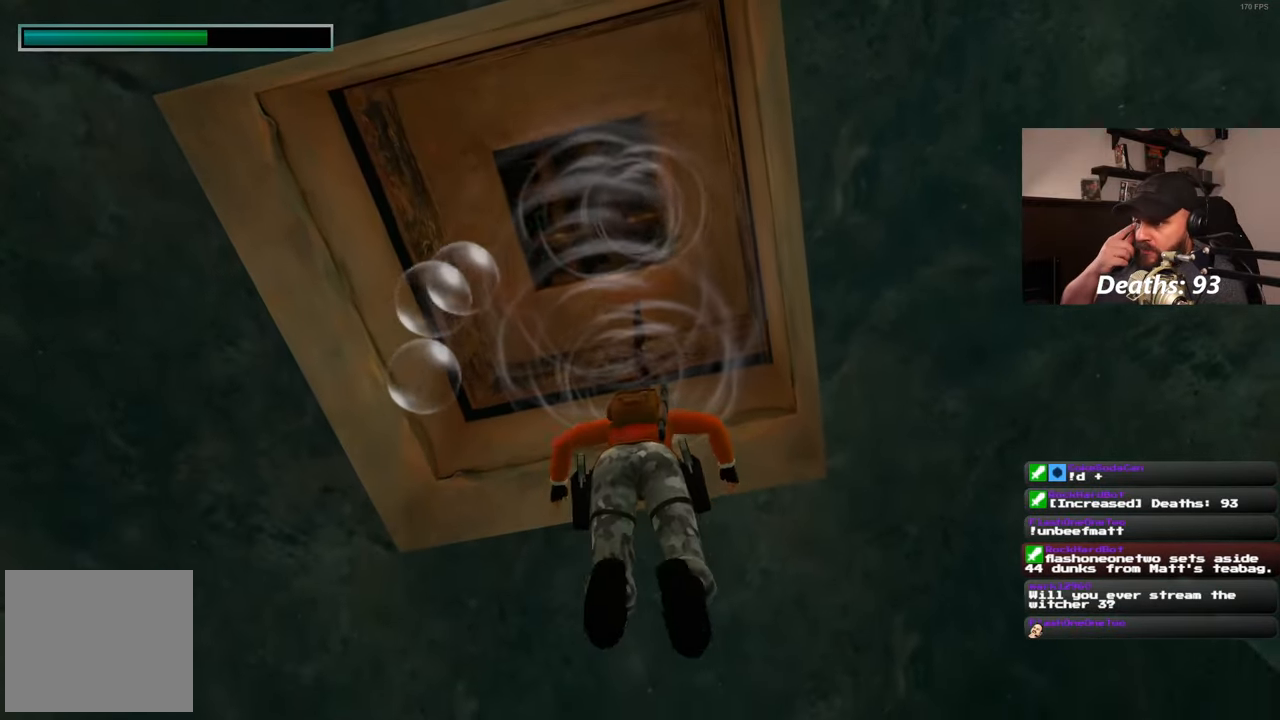
{"buttons": [], "left_stick": "center", "right_stick": "center", "events": []}
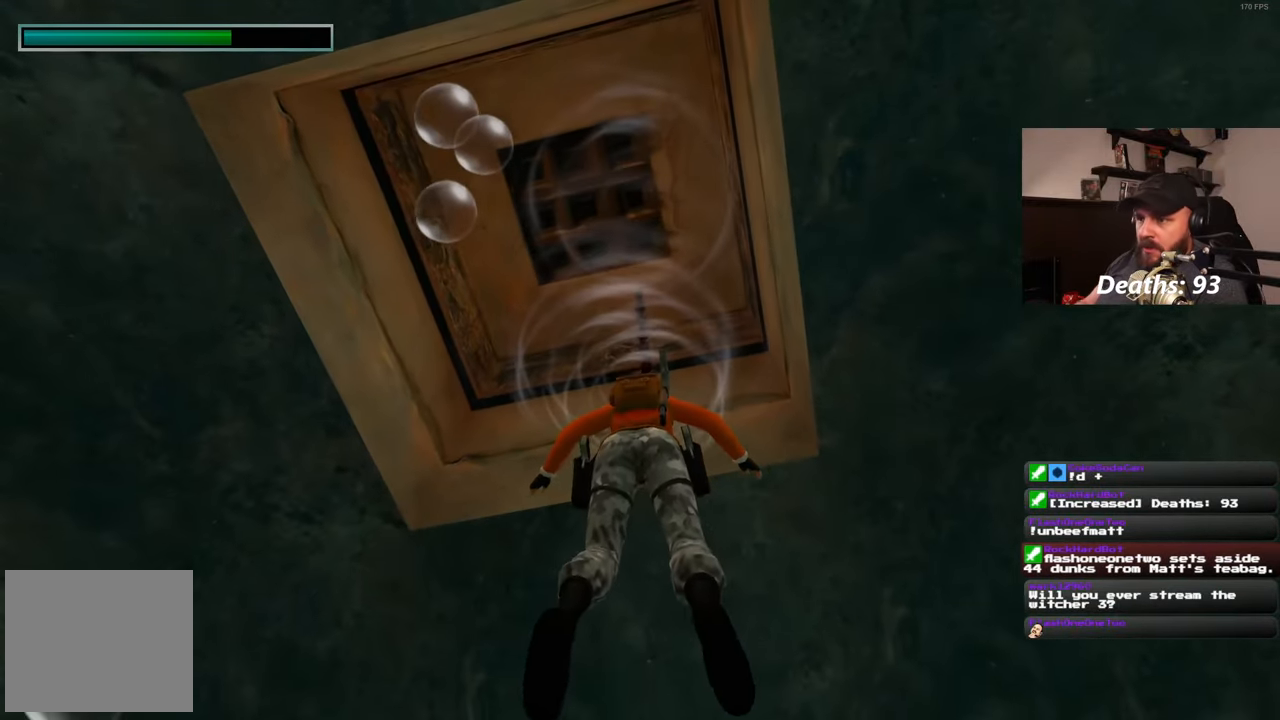
{"buttons": [], "left_stick": "center", "right_stick": "down-left", "events": [[350, "right_stick", "down-left"]]}
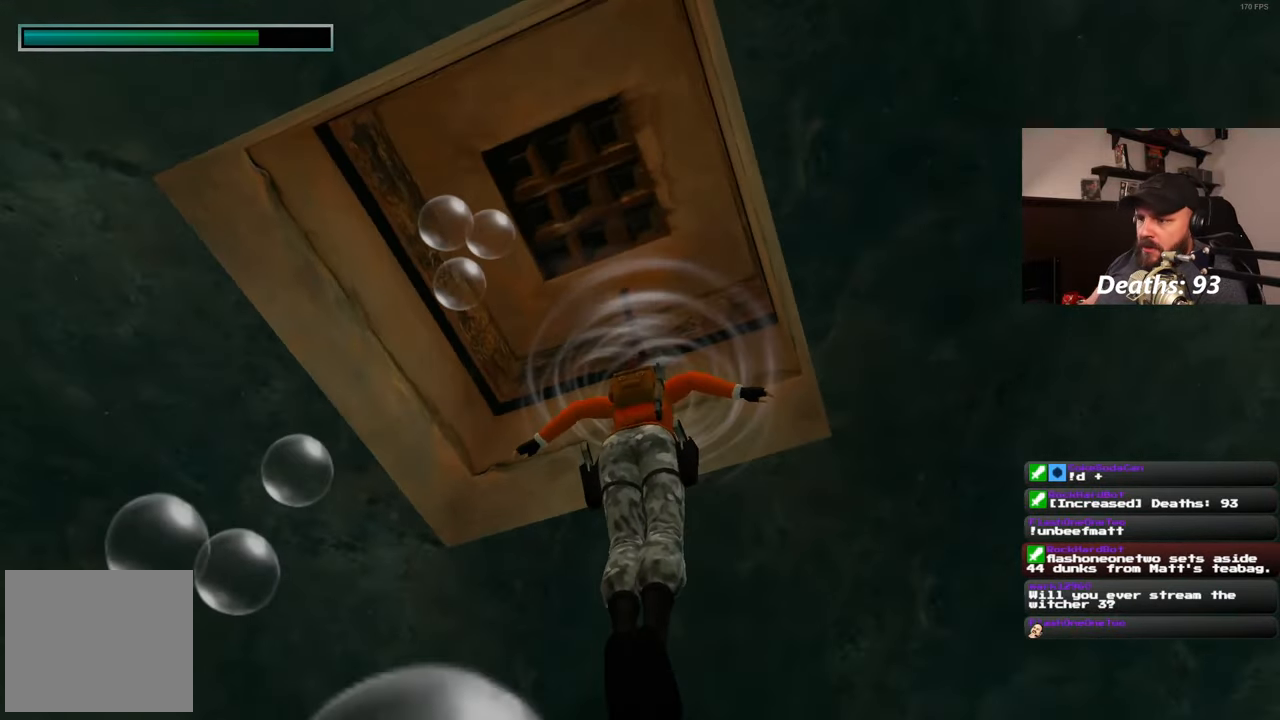
{"buttons": [], "left_stick": "center", "right_stick": "center", "events": [[417, "right_stick", "center"]]}
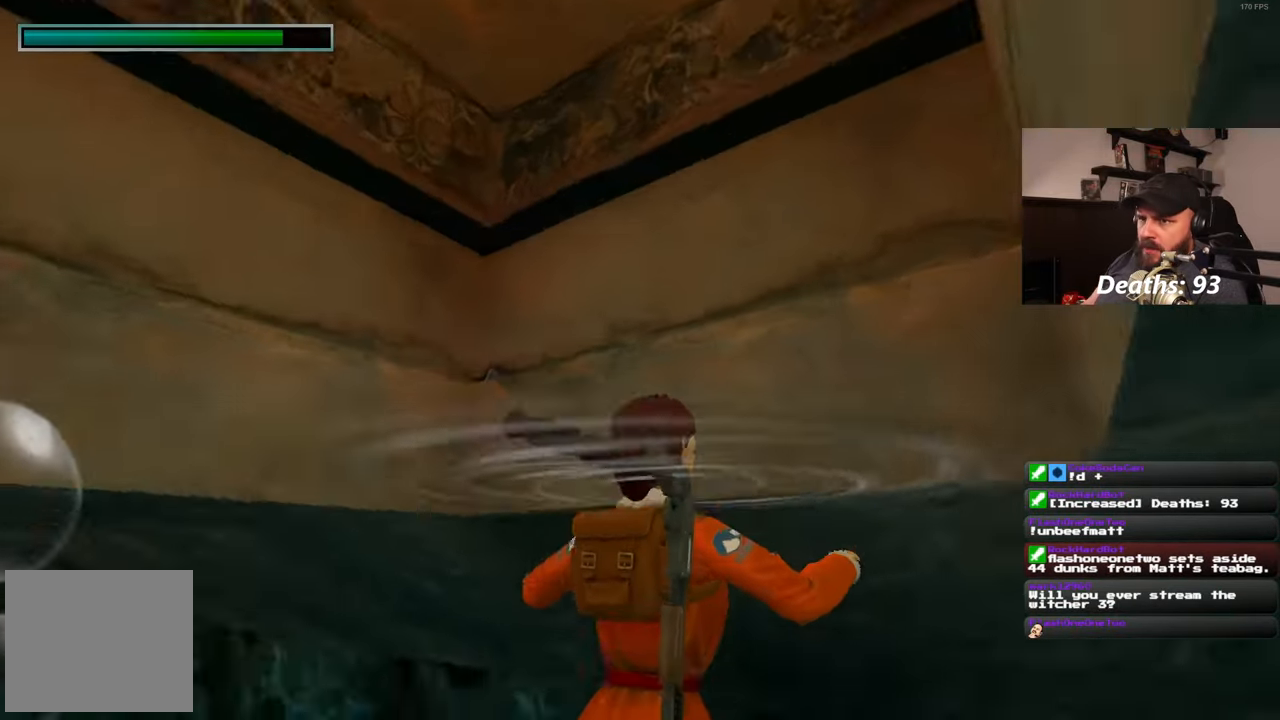
{"buttons": [], "left_stick": "center", "right_stick": "down-right", "events": [[283, "SQUARE", "down"], [300, "SQUARE", "up"], [433, "right_stick", "down-right"]]}
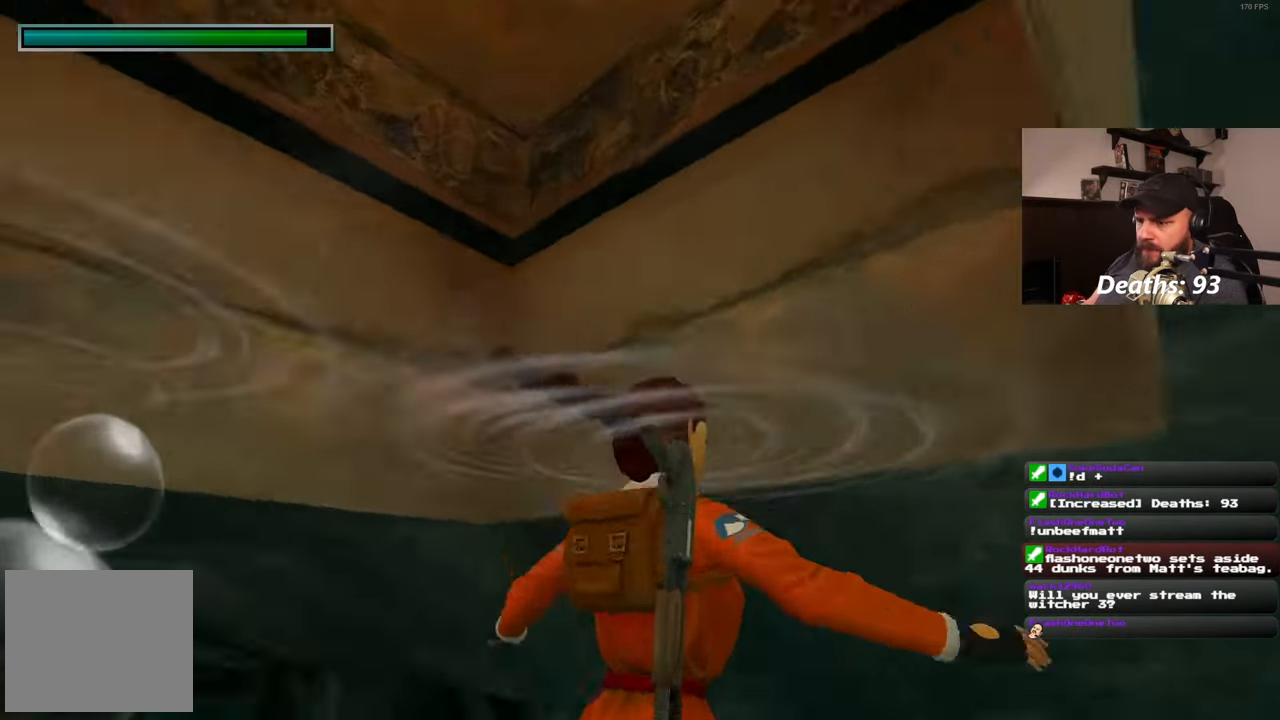
{"buttons": [], "left_stick": "center", "right_stick": "center", "events": [[467, "right_stick", "center"]]}
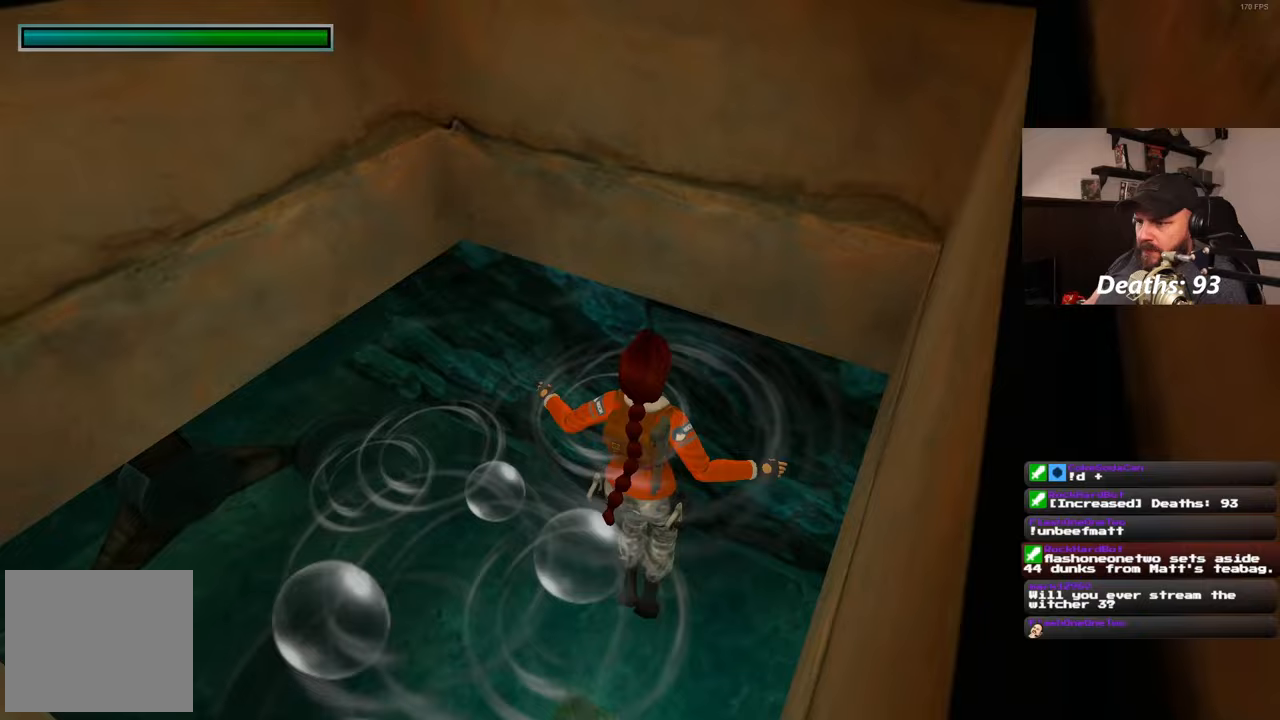
{"buttons": [], "left_stick": "center", "right_stick": "center", "events": []}
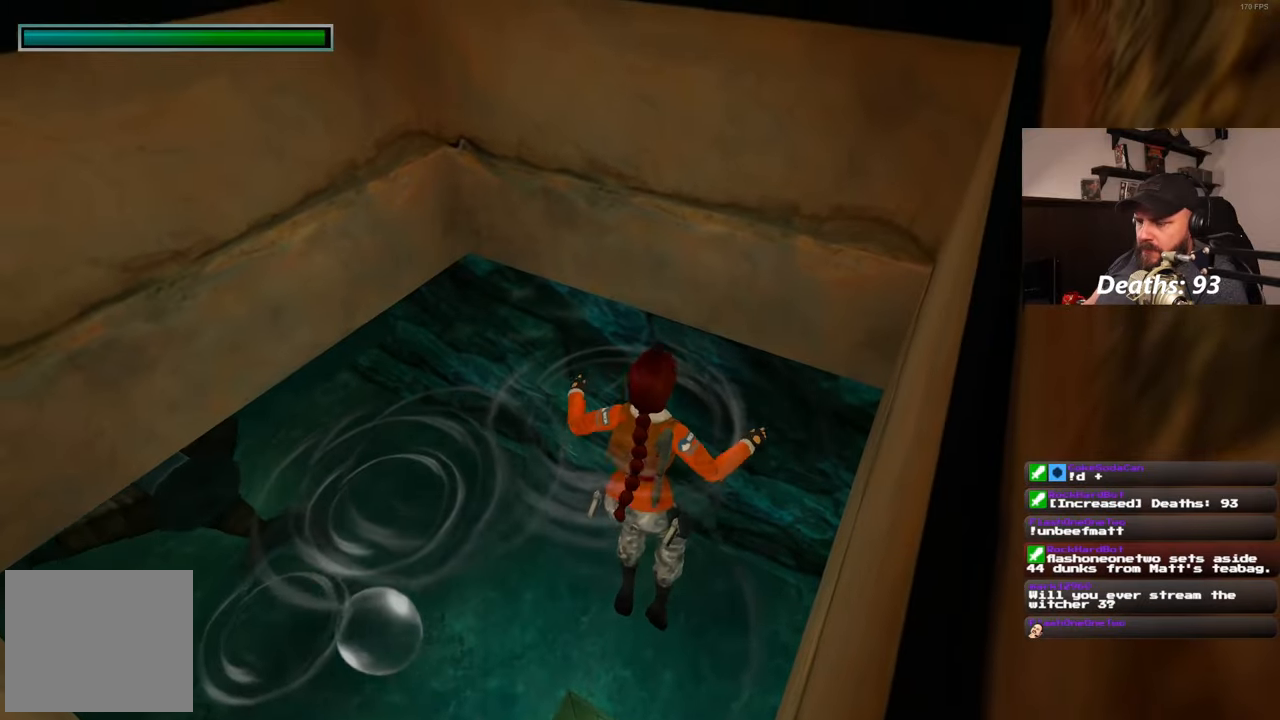
{"buttons": [], "left_stick": "center", "right_stick": "down", "events": [[467, "right_stick", "down"]]}
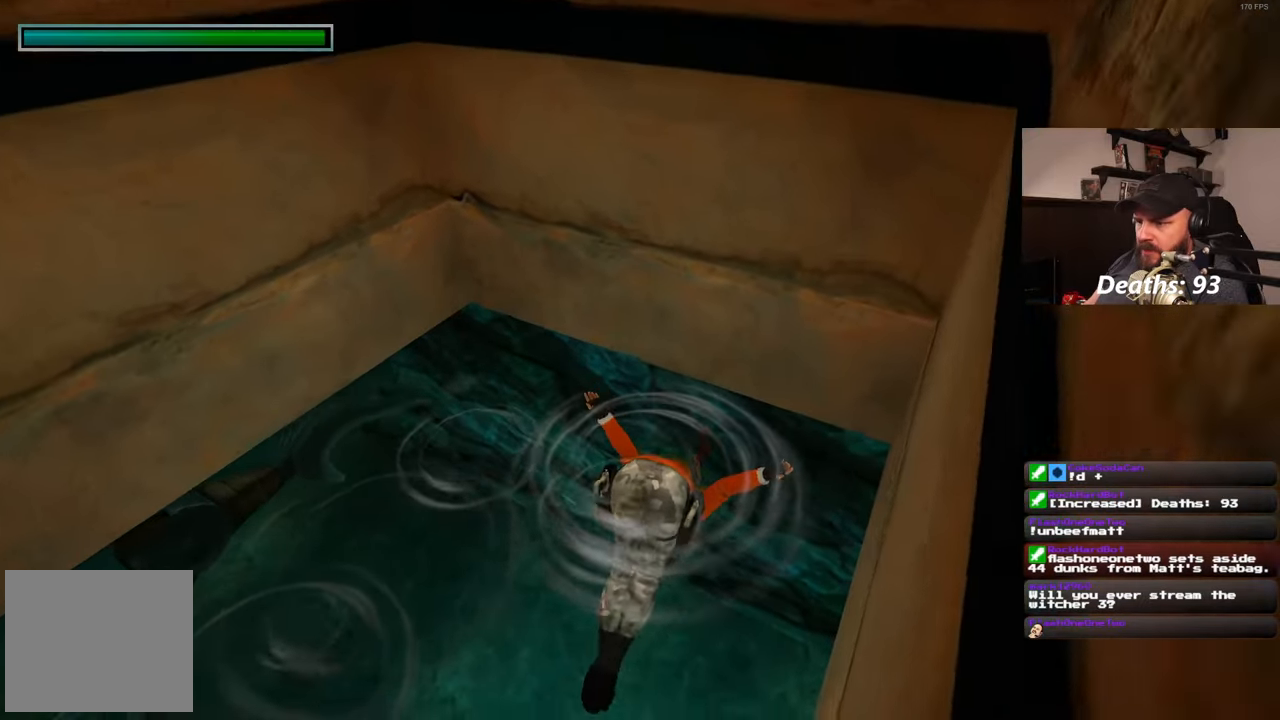
{"buttons": [], "left_stick": "up", "right_stick": "center", "events": [[167, "left_stick", "up"], [500, "right_stick", "center"]]}
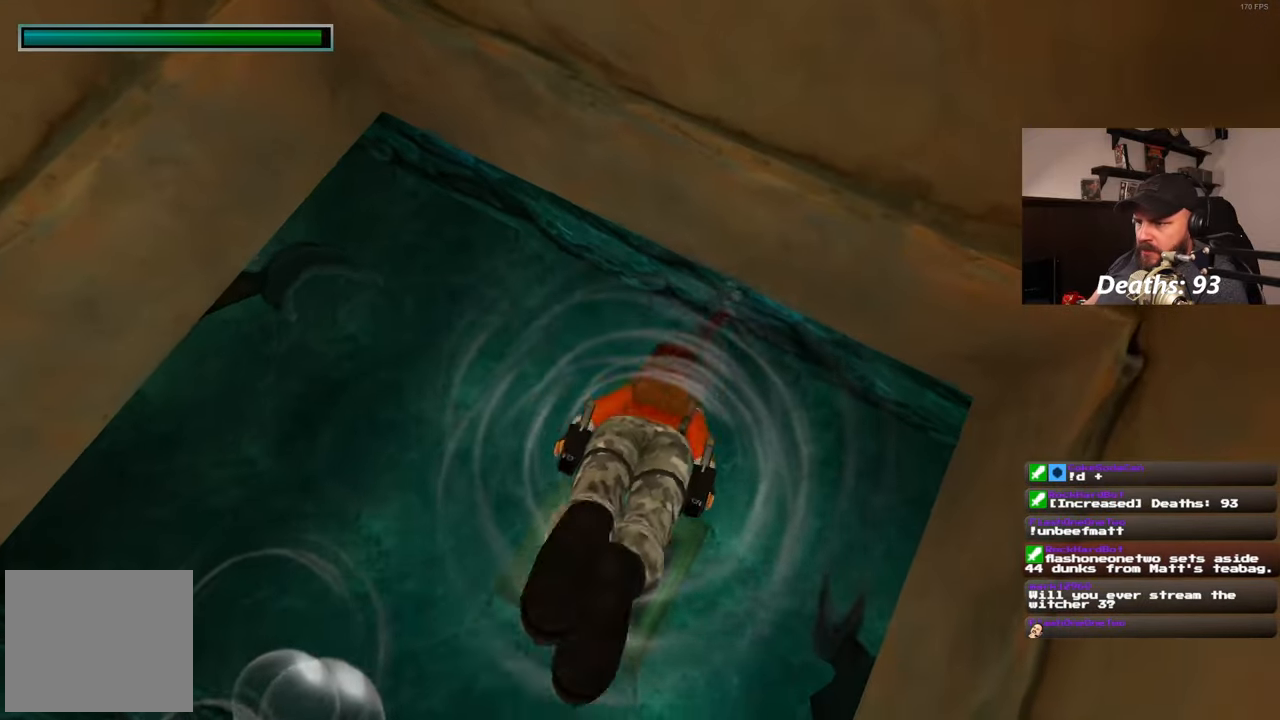
{"buttons": [], "left_stick": "up-left", "right_stick": "left", "events": [[267, "left_stick", "up-left"], [383, "right_stick", "left"]]}
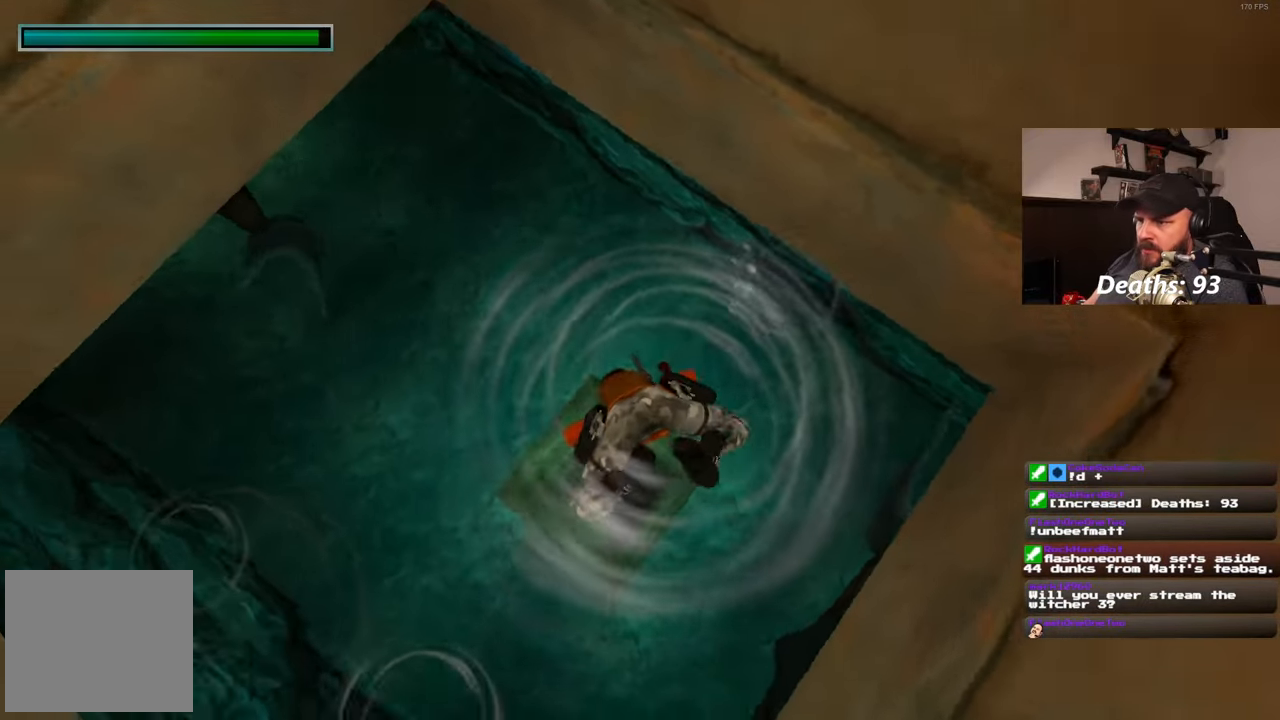
{"buttons": [], "left_stick": "up-left", "right_stick": "up-left", "events": [[17, "right_stick", "up-left"]]}
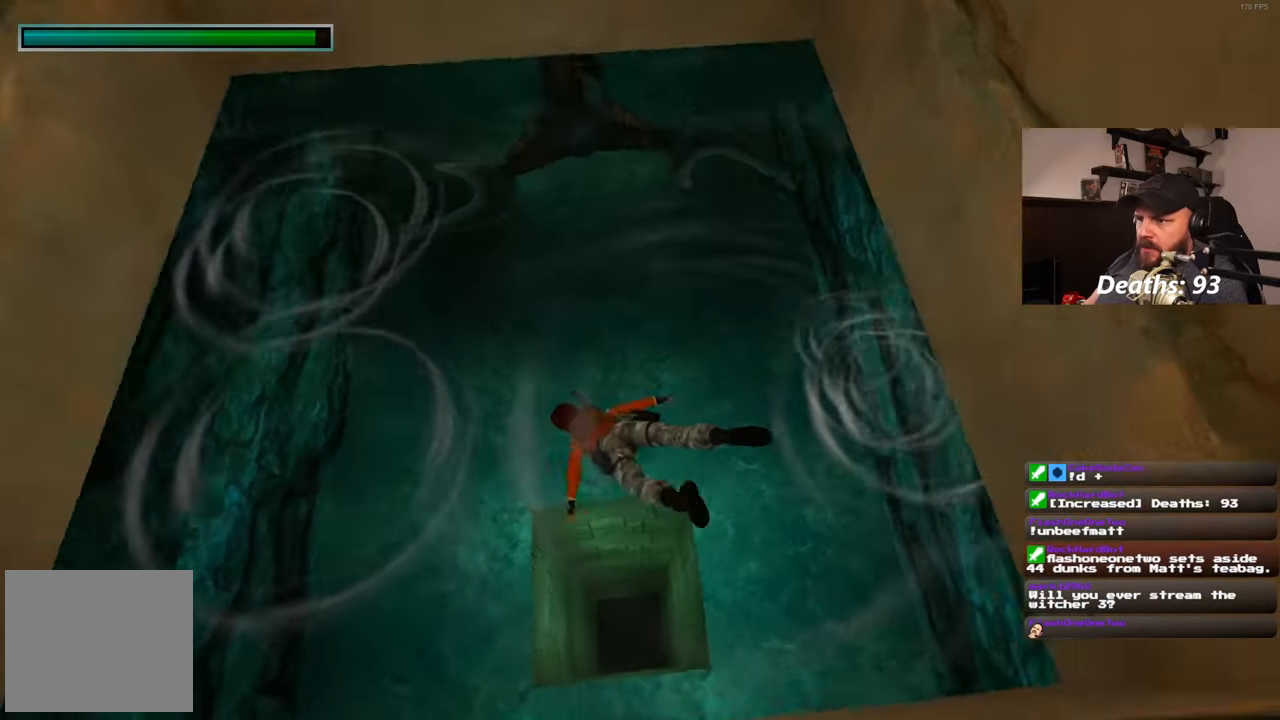
{"buttons": [], "left_stick": "up-left", "right_stick": "center", "events": [[267, "right_stick", "center"]]}
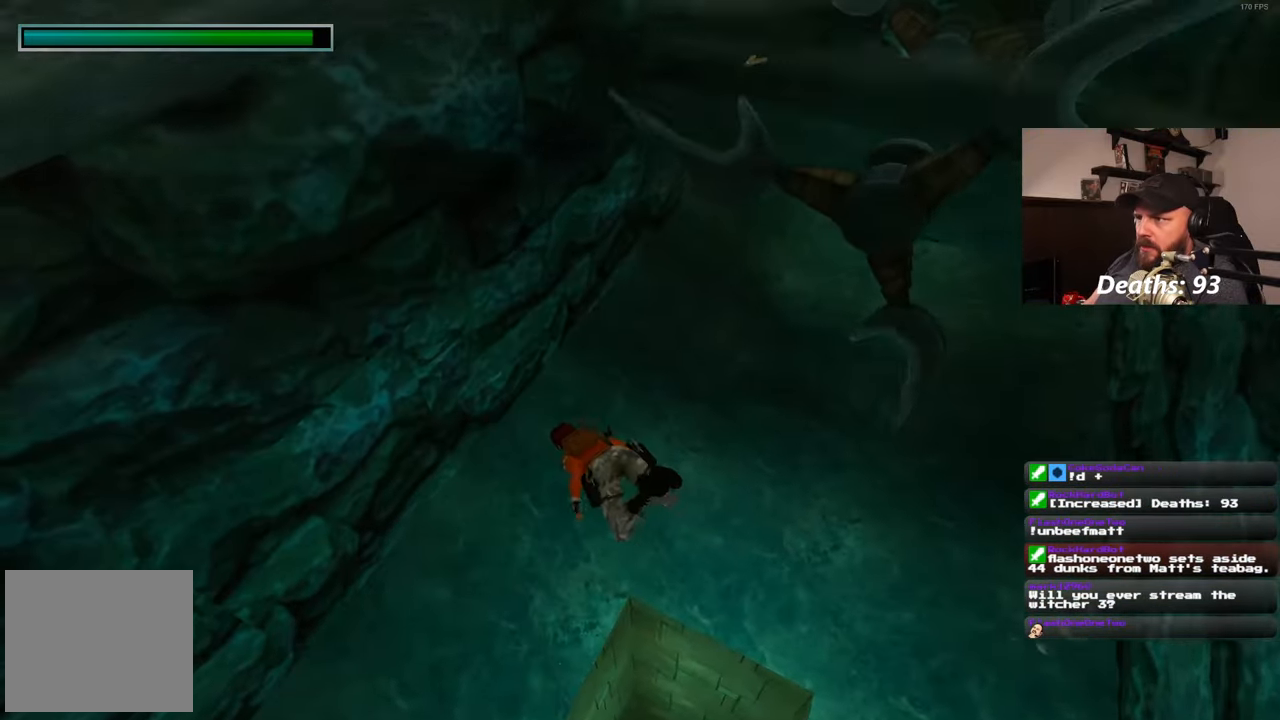
{"buttons": [], "left_stick": "up-right", "right_stick": "center", "events": [[500, "left_stick", "up-right"]]}
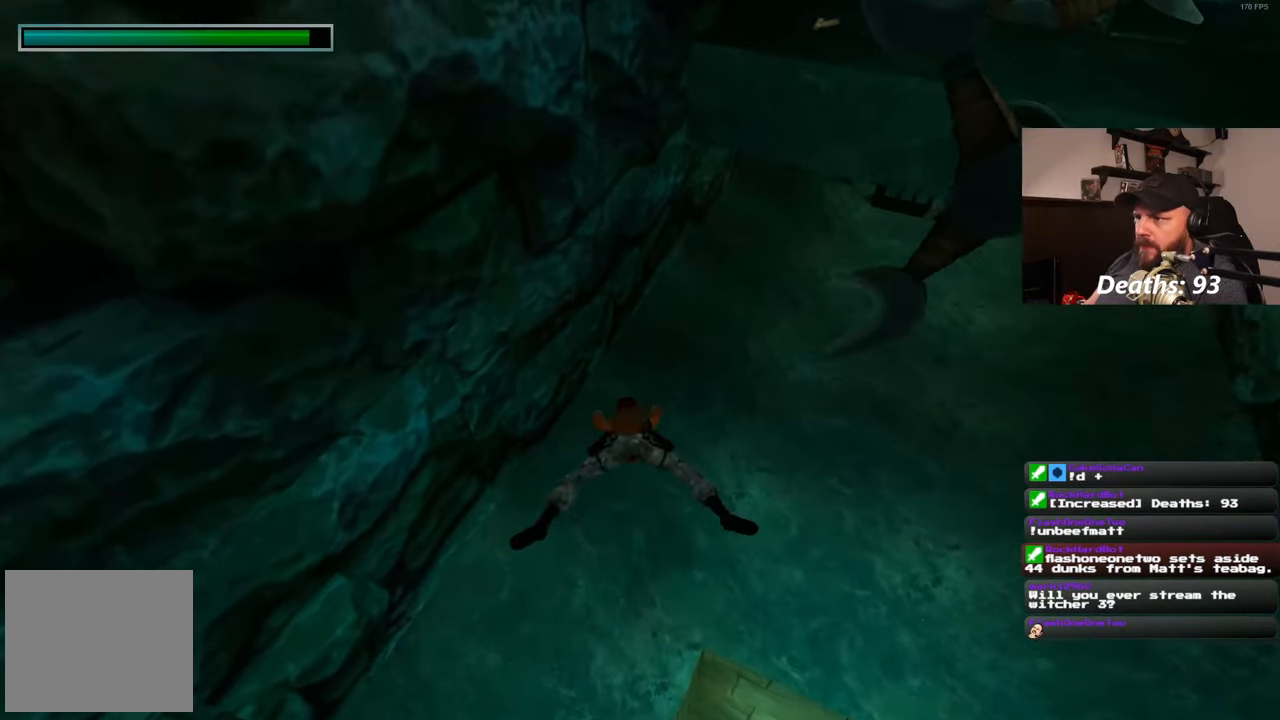
{"buttons": [], "left_stick": "right", "right_stick": "right", "events": [[67, "right_stick", "up-right"], [117, "left_stick", "right"], [467, "right_stick", "right"]]}
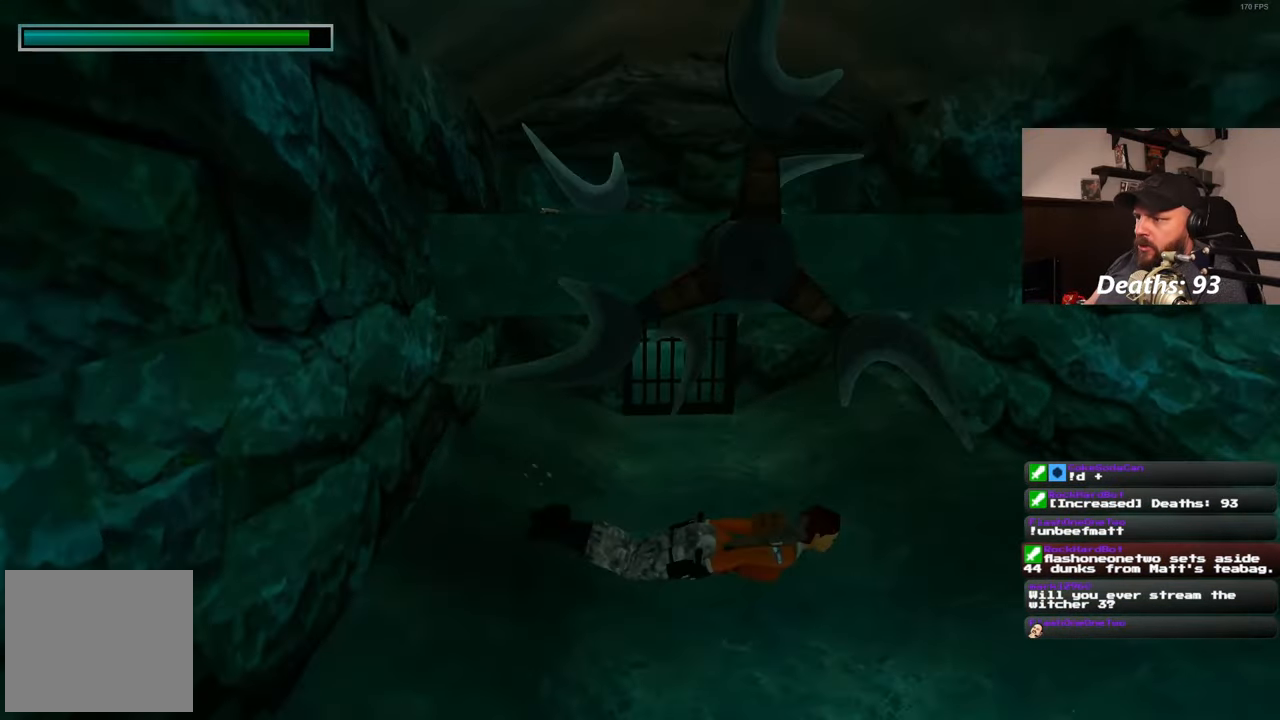
{"buttons": [], "left_stick": "center", "right_stick": "up-right", "events": [[133, "left_stick", "center"], [433, "right_stick", "up-right"]]}
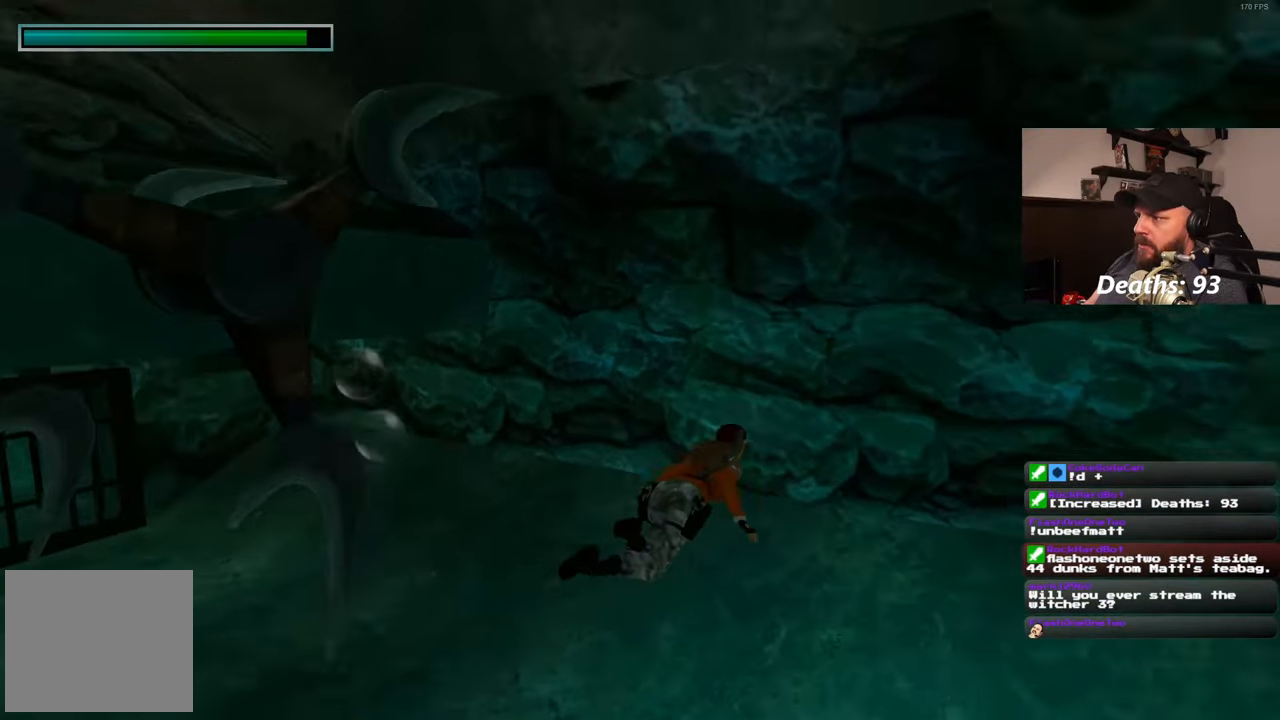
{"buttons": [], "left_stick": "center", "right_stick": "up-right", "events": []}
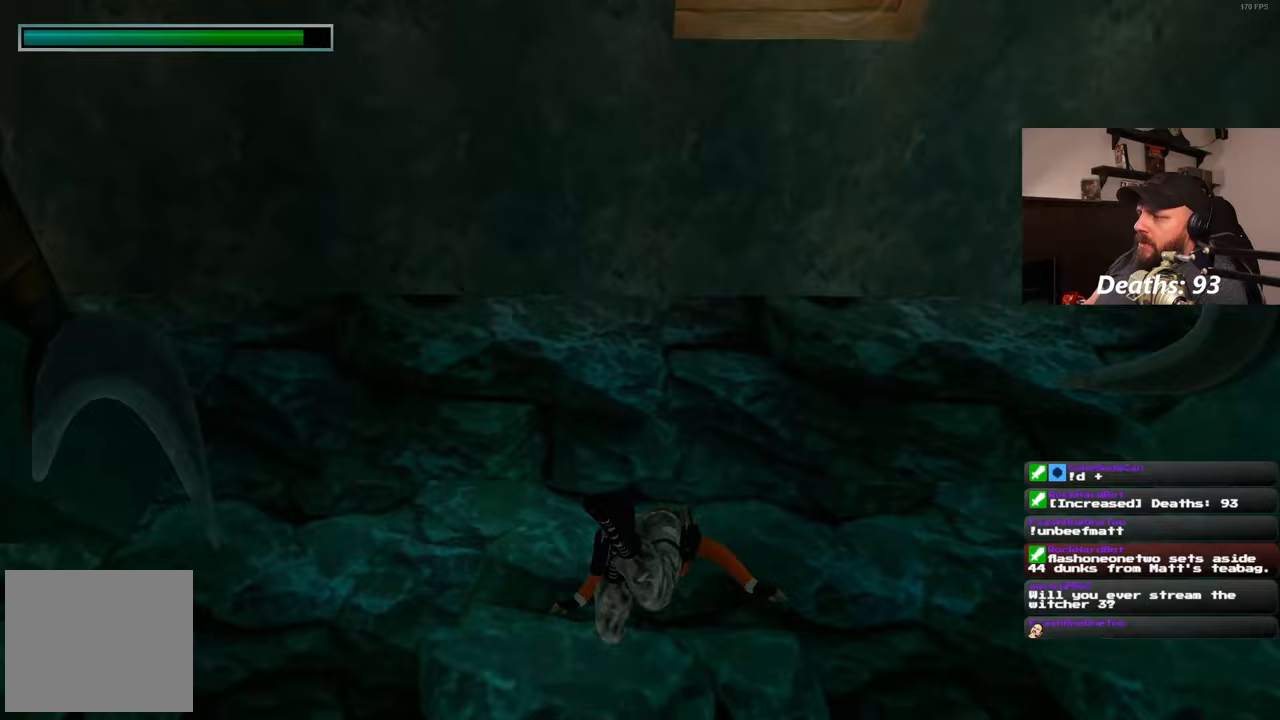
{"buttons": [], "left_stick": "down-right", "right_stick": "right", "events": [[67, "left_stick", "up-right"], [183, "left_stick", "right"], [233, "right_stick", "center"], [300, "left_stick", "down-right"], [500, "right_stick", "right"]]}
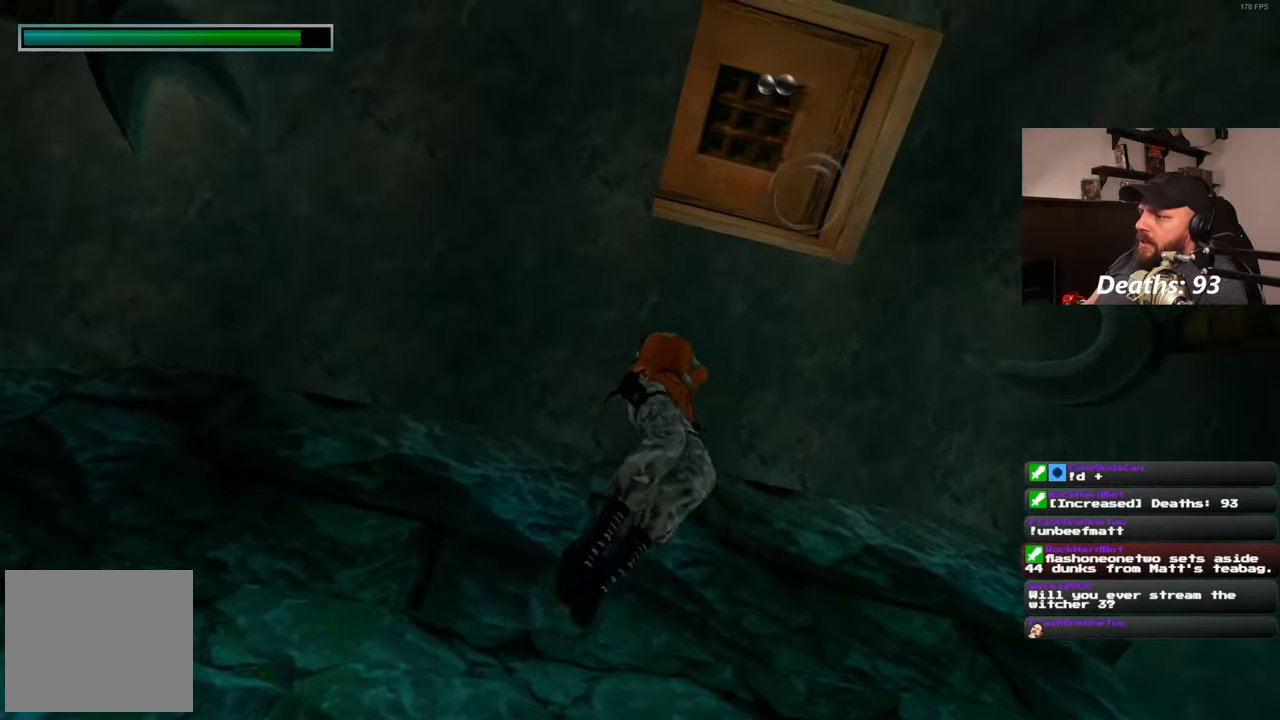
{"buttons": [], "left_stick": "up-right", "right_stick": "down-right", "events": [[283, "left_stick", "right"], [300, "right_stick", "down-right"], [417, "left_stick", "up-right"]]}
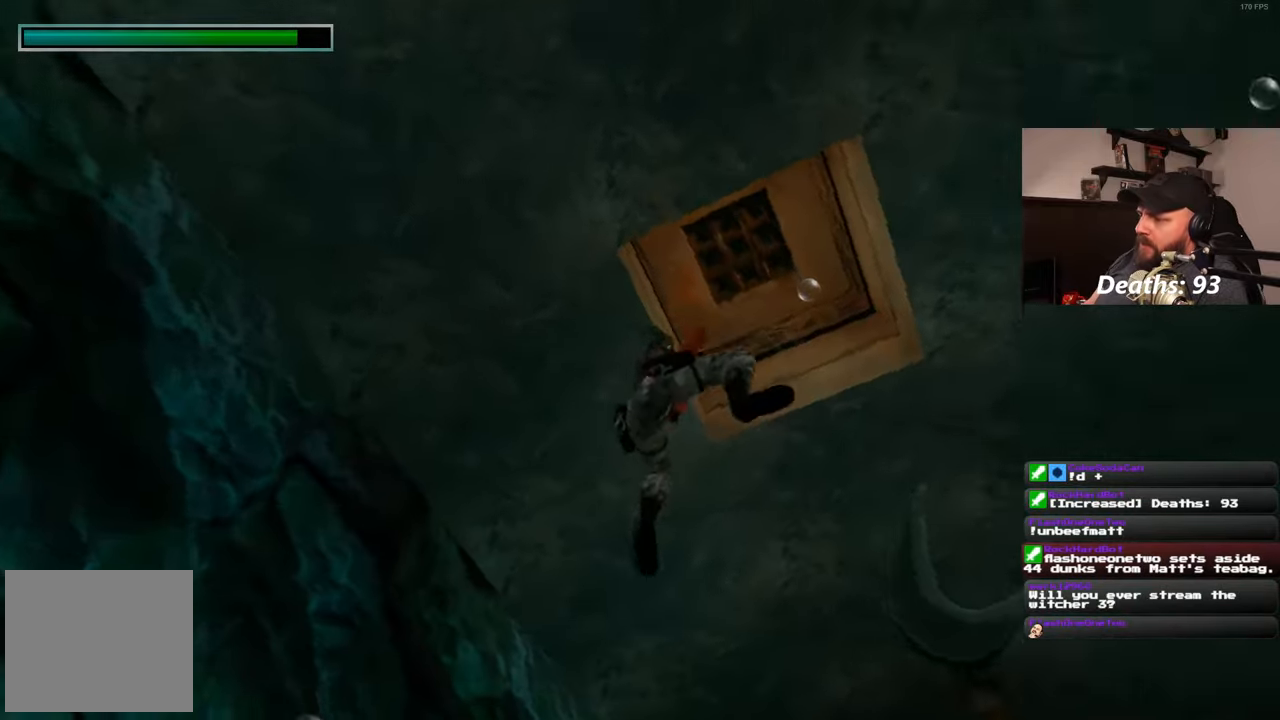
{"buttons": [], "left_stick": "up-right", "right_stick": "down-right", "events": [[100, "left_stick", "right"], [150, "right_stick", "down"], [267, "right_stick", "center"], [383, "left_stick", "up-right"], [433, "right_stick", "down-right"]]}
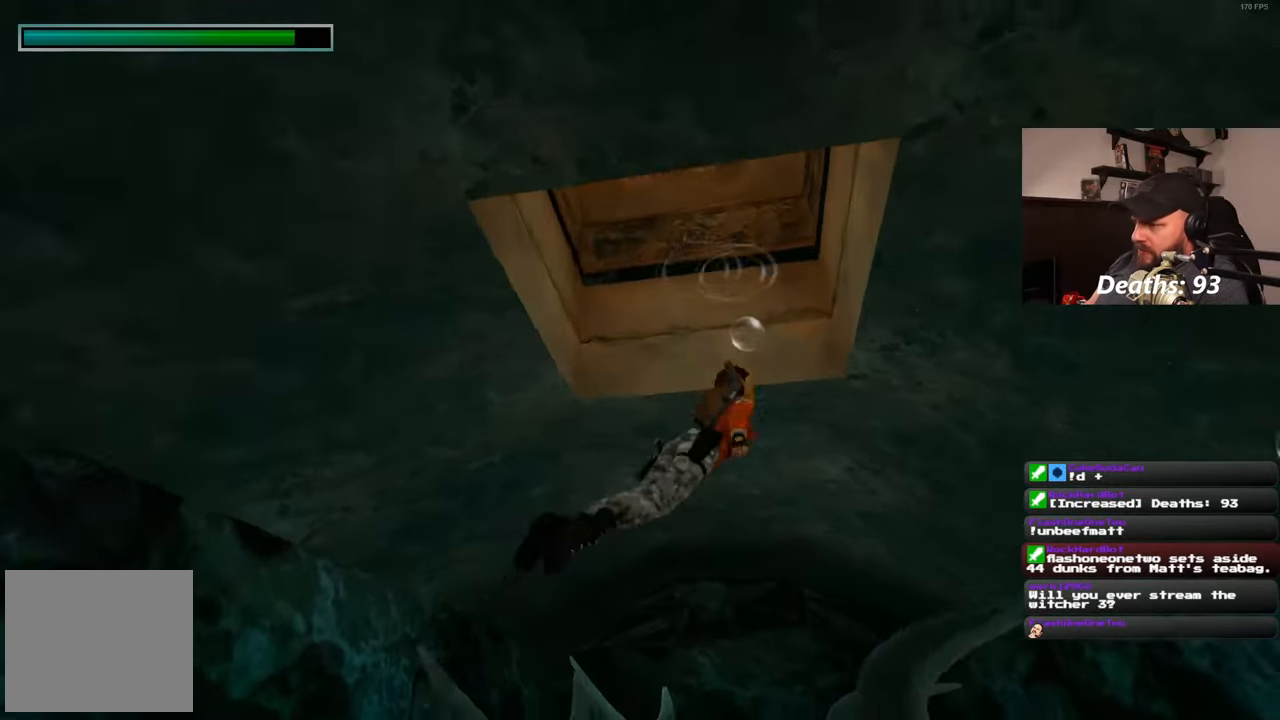
{"buttons": [], "left_stick": "right", "right_stick": "center", "events": [[100, "left_stick", "right"], [483, "right_stick", "center"]]}
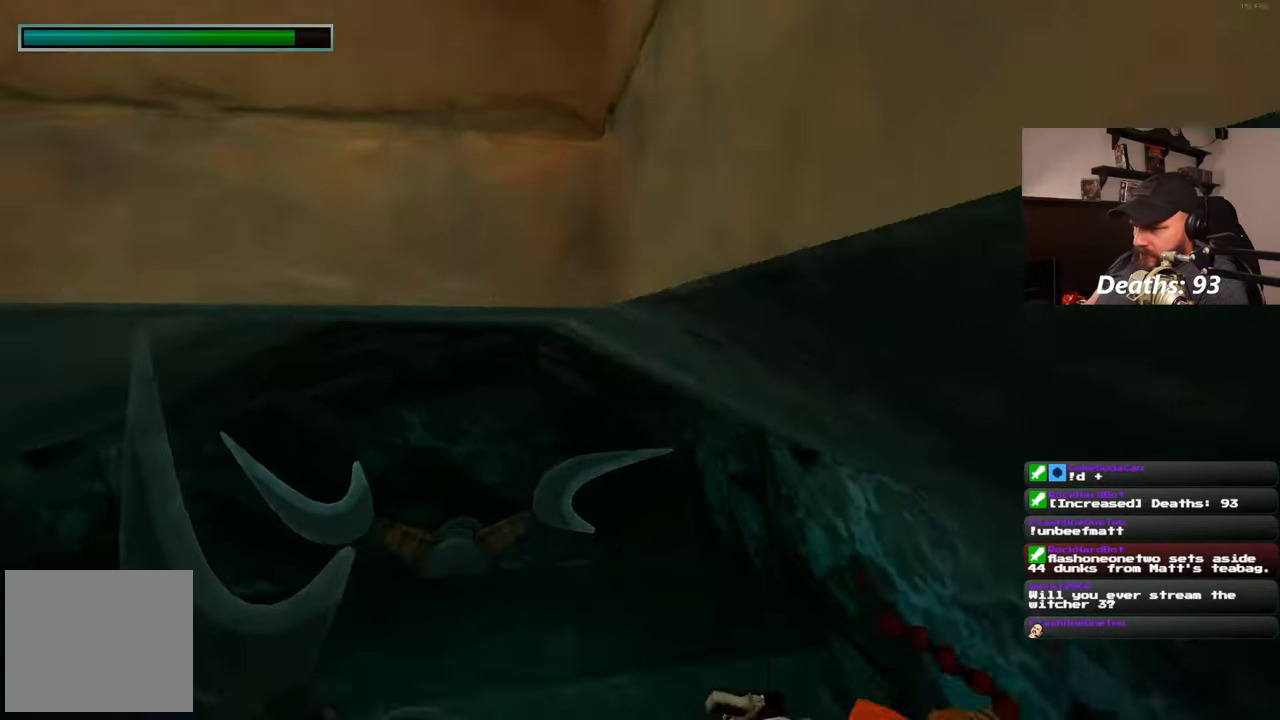
{"buttons": [], "left_stick": "left", "right_stick": "center", "events": [[150, "left_stick", "center"], [200, "right_stick", "left"], [350, "right_stick", "center"], [450, "left_stick", "left"]]}
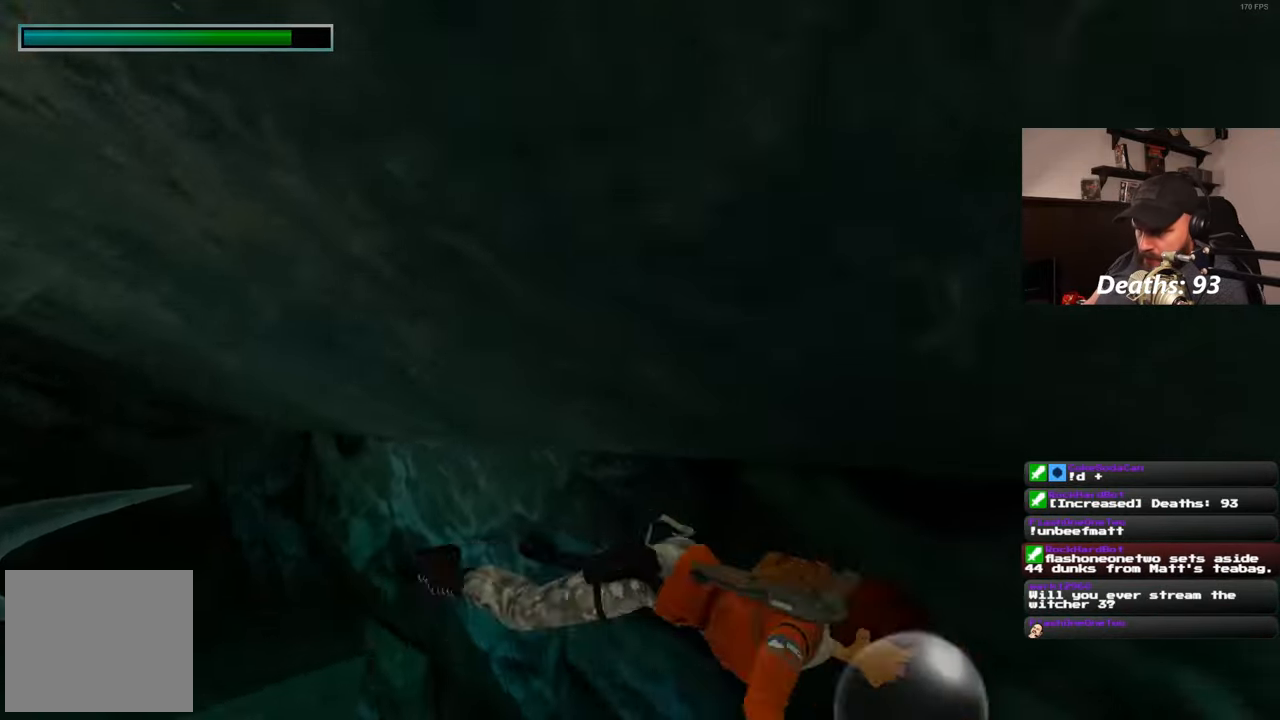
{"buttons": [], "left_stick": "up", "right_stick": "down", "events": [[17, "right_stick", "left"], [83, "left_stick", "center"], [233, "right_stick", "center"], [467, "left_stick", "up"], [467, "right_stick", "down"]]}
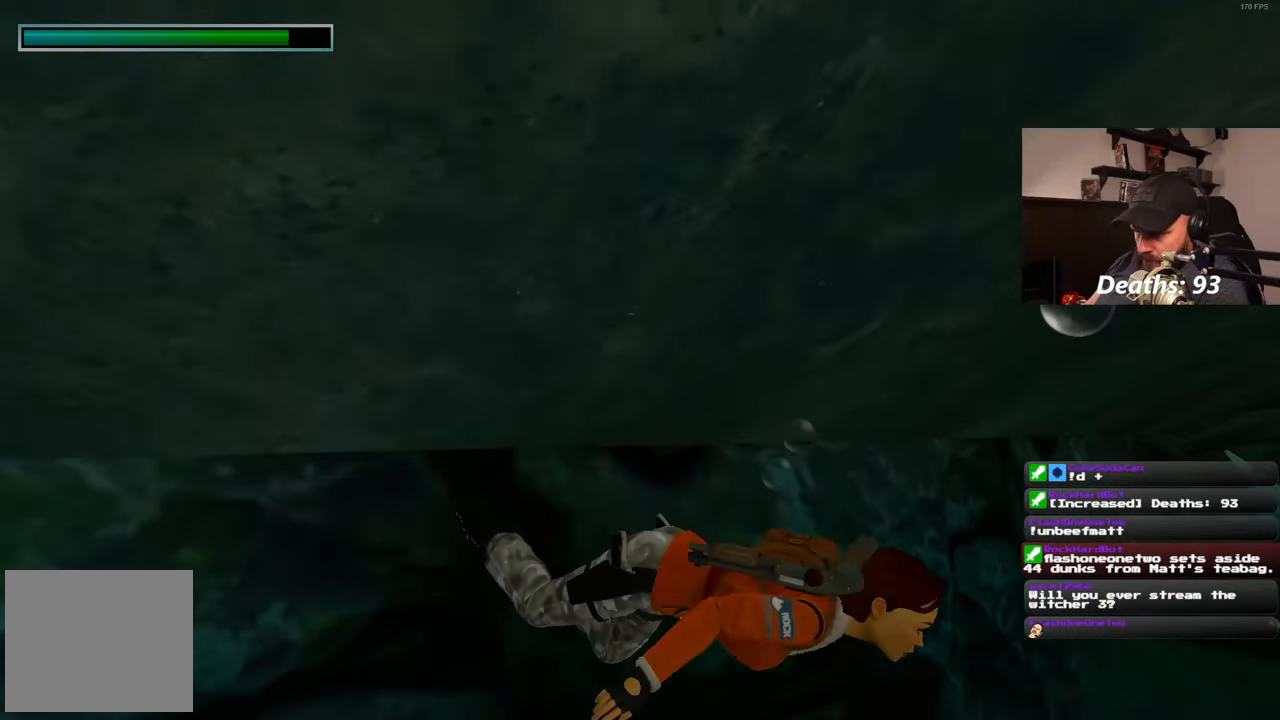
{"buttons": [], "left_stick": "center", "right_stick": "left", "events": [[100, "left_stick", "center"], [117, "right_stick", "center"], [367, "right_stick", "left"]]}
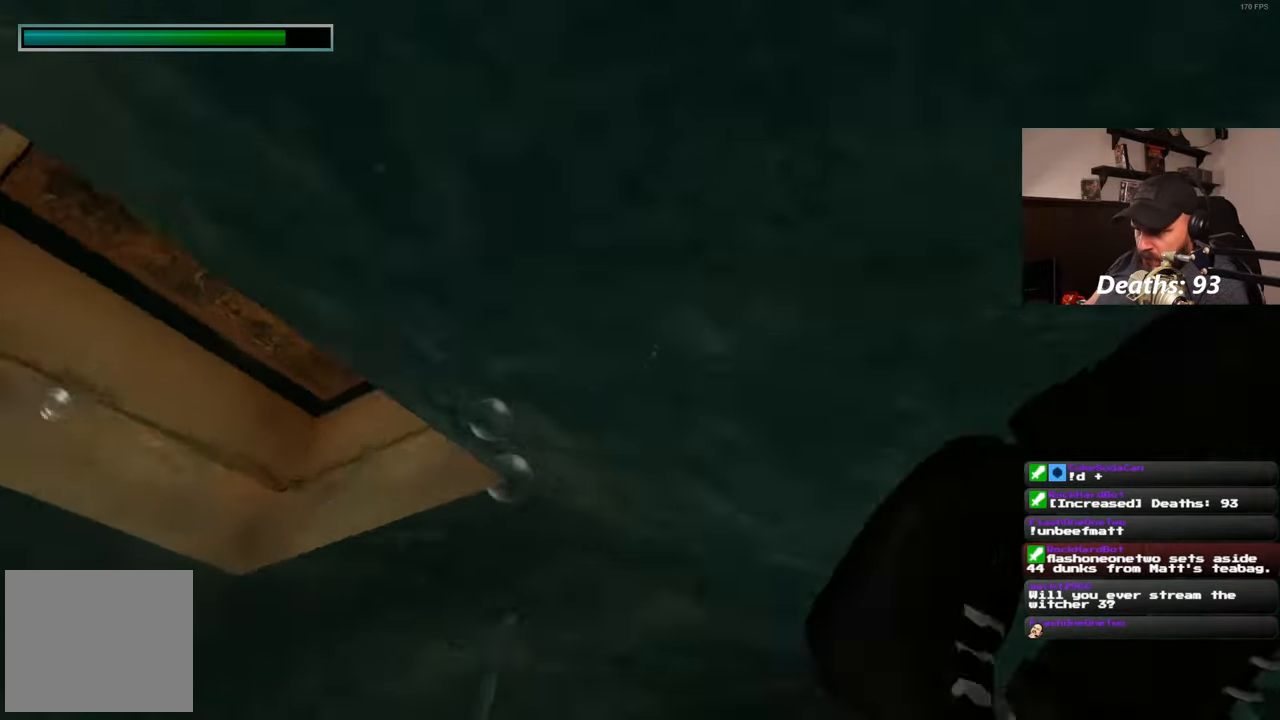
{"buttons": [], "left_stick": "left", "right_stick": "center", "events": [[200, "right_stick", "center"], [267, "left_stick", "left"]]}
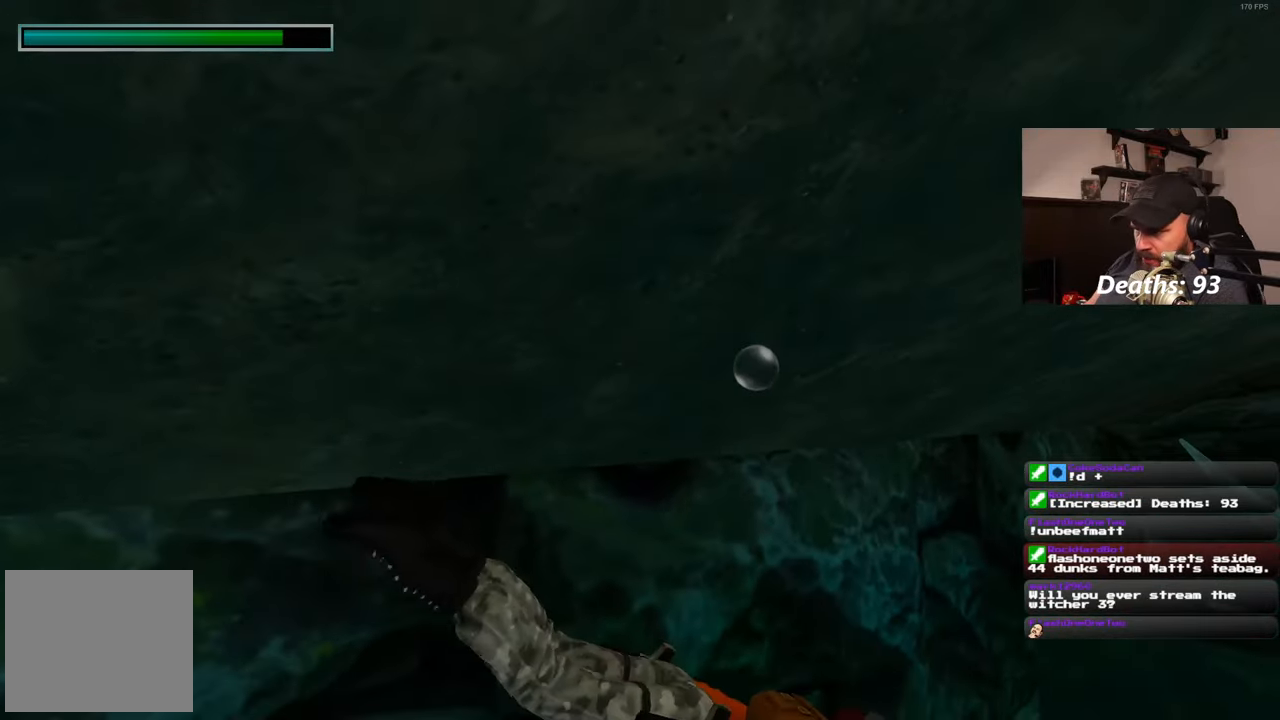
{"buttons": [], "left_stick": "center", "right_stick": "right", "events": [[150, "left_stick", "up"], [267, "left_stick", "center"], [367, "right_stick", "right"]]}
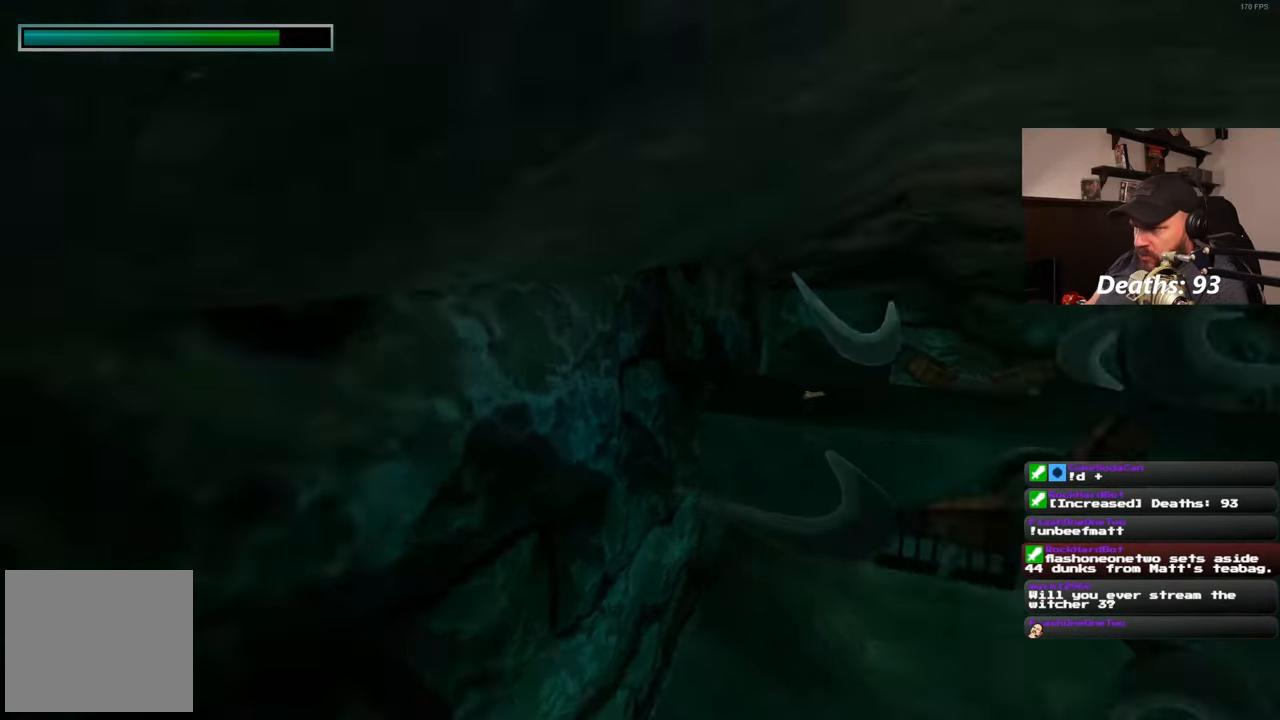
{"buttons": [], "left_stick": "center", "right_stick": "center", "events": [[67, "right_stick", "up-right"], [400, "right_stick", "center"]]}
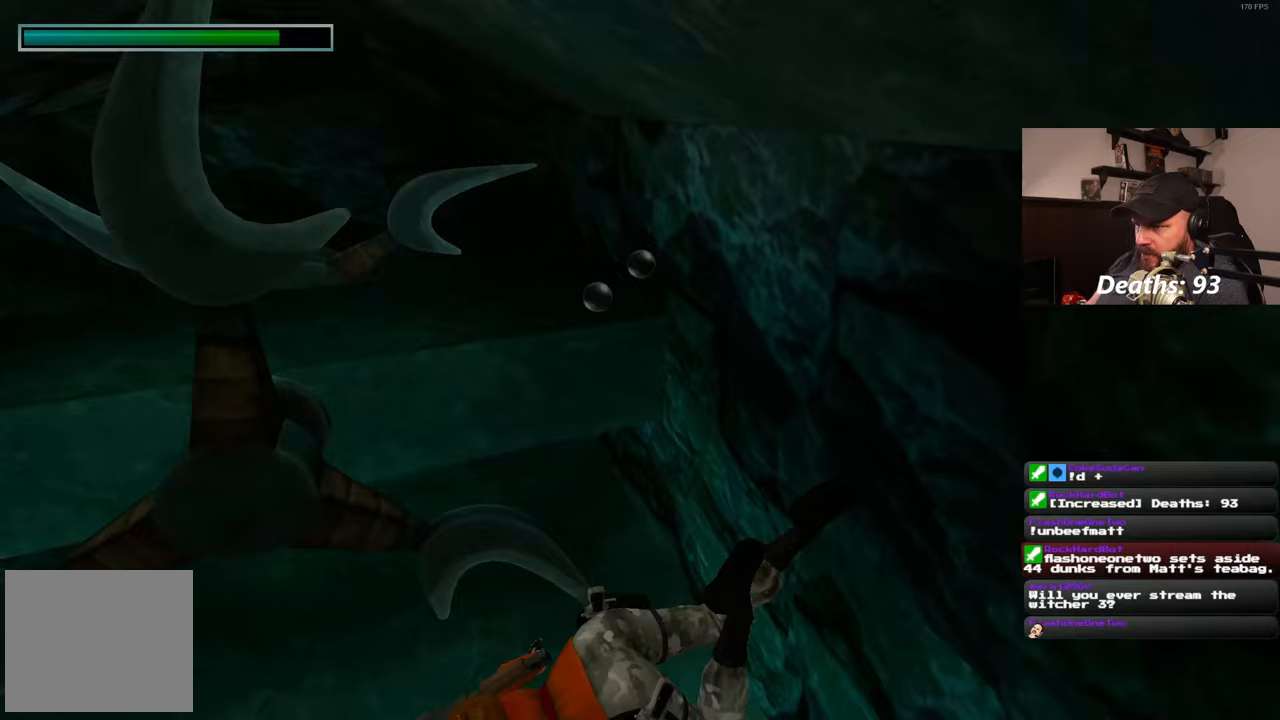
{"buttons": [], "left_stick": "center", "right_stick": "left", "events": [[450, "right_stick", "left"]]}
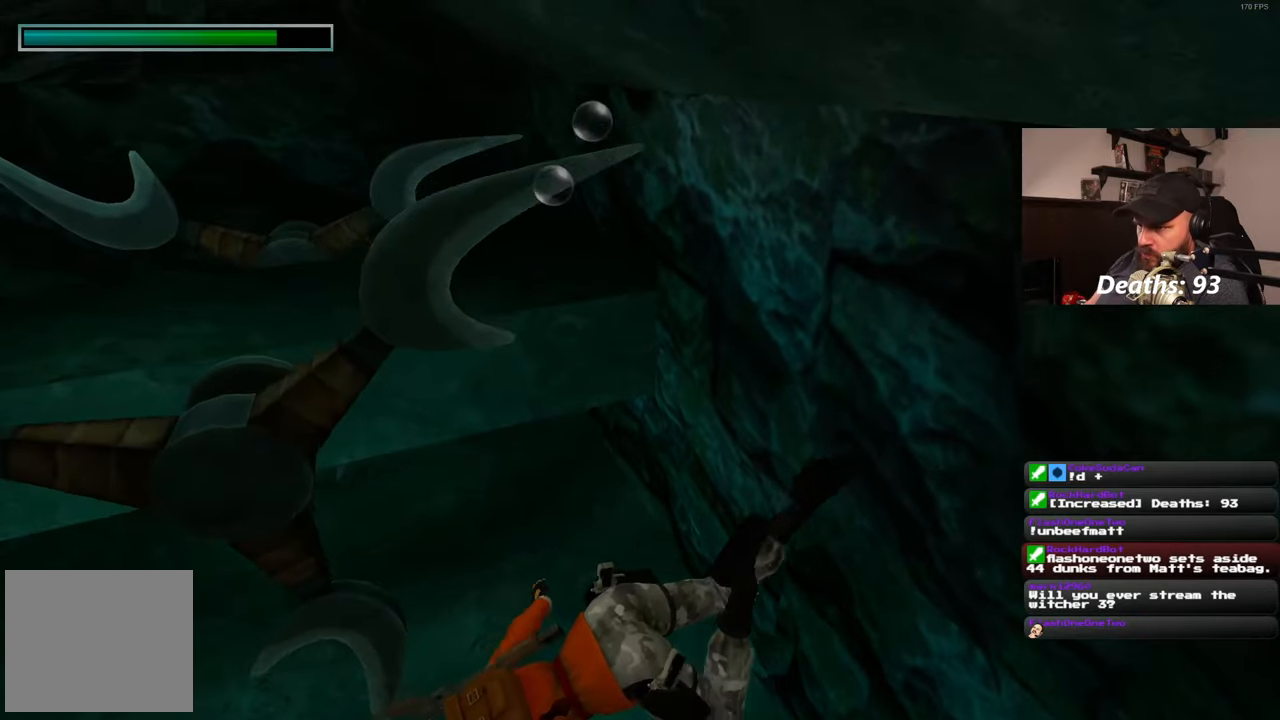
{"buttons": [], "left_stick": "center", "right_stick": "center", "events": [[33, "left_stick", "down-left"], [183, "right_stick", "center"], [217, "left_stick", "center"]]}